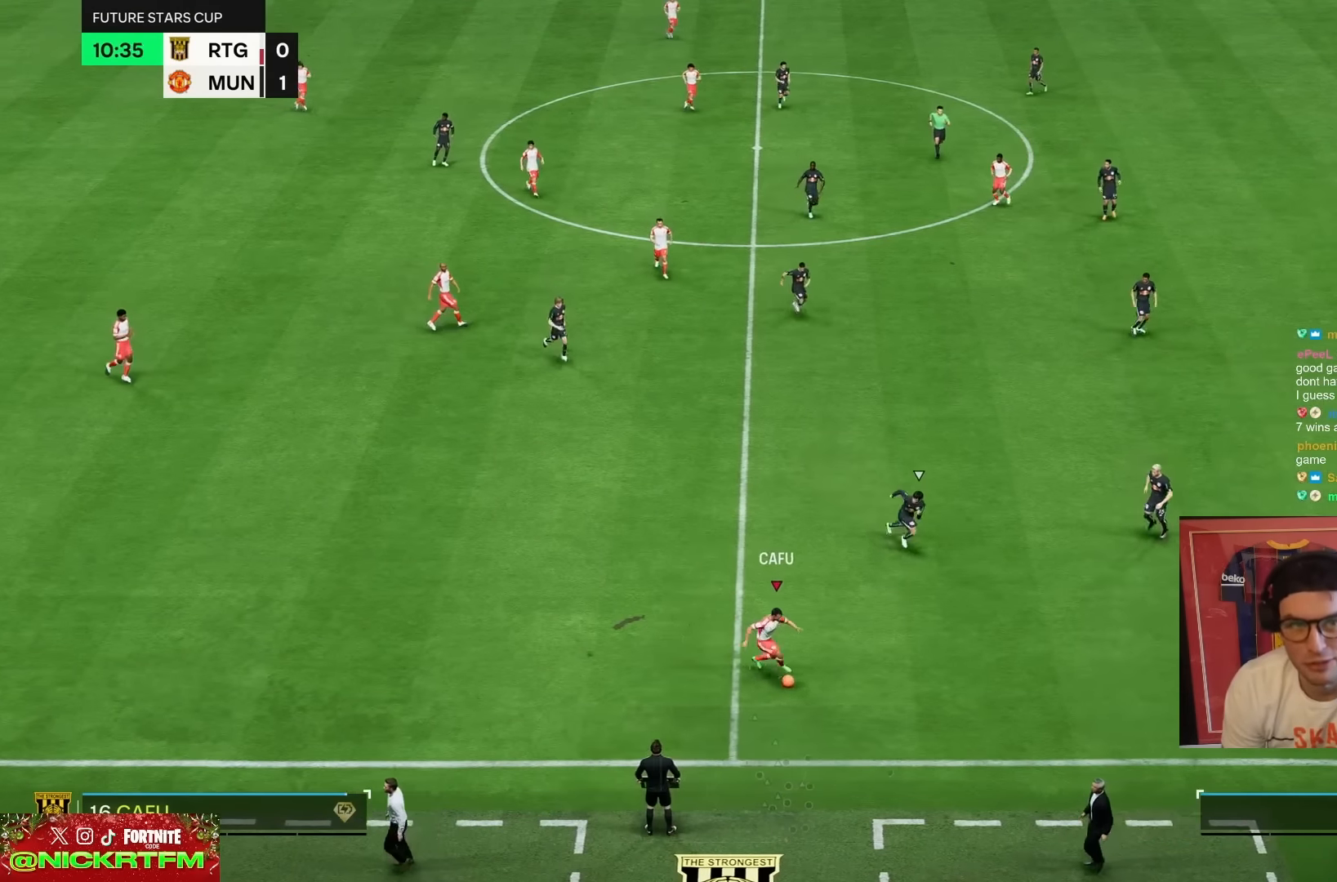
Gameplay with a controller (PlayStation layout); each line is a JSON object with the inputs held at the frame after it. "events" lists button and stick changes between this image and that frame as [ms after this image, input, new state], when the widget could be followed in between. Not read: L3 R3.
{"buttons": ["R1"], "left_stick": "right", "right_stick": "center", "events": [[433, "left_stick", "right"], [500, "R1", "down"]]}
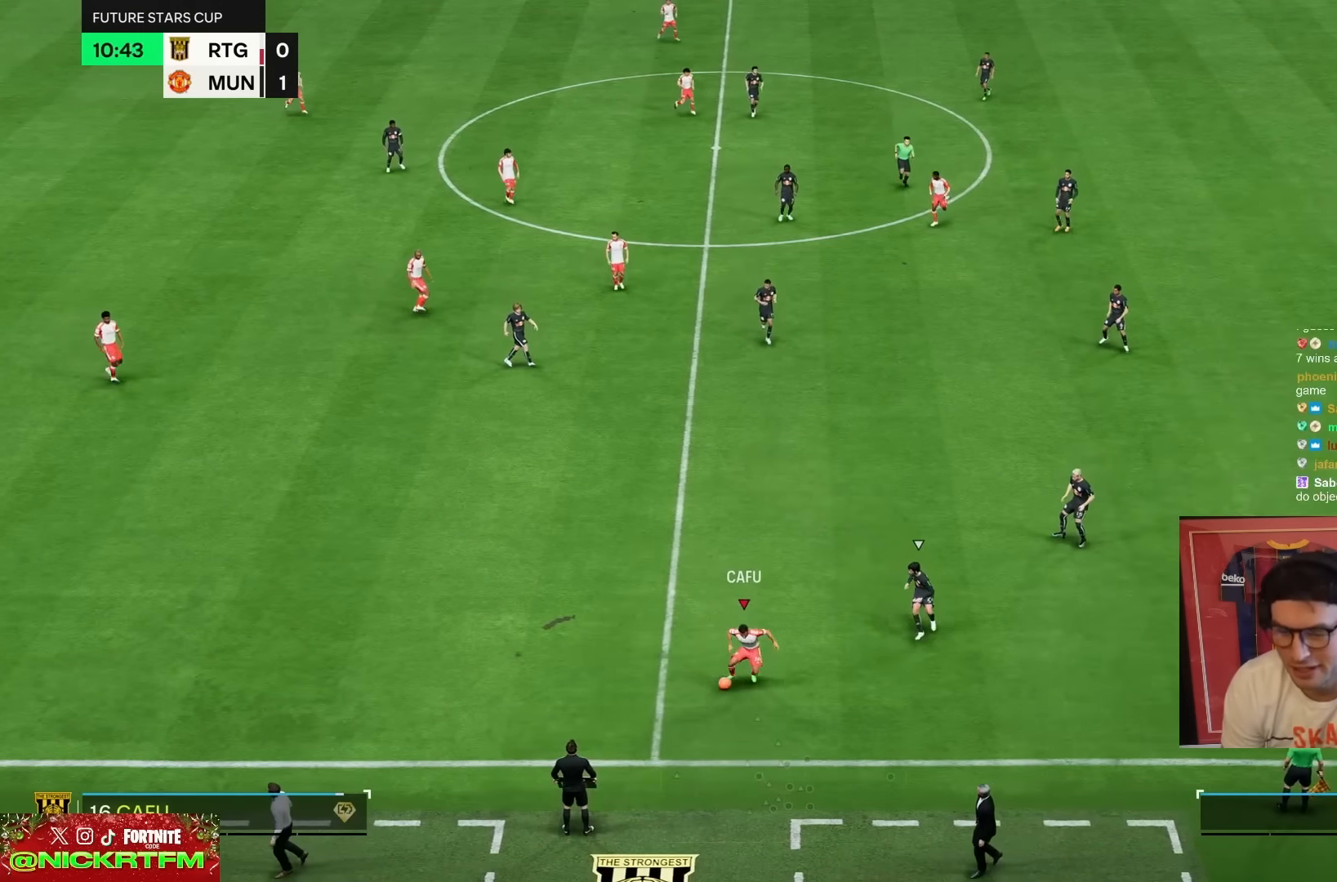
{"buttons": ["R1"], "left_stick": "left", "right_stick": "center", "events": [[267, "left_stick", "left"]]}
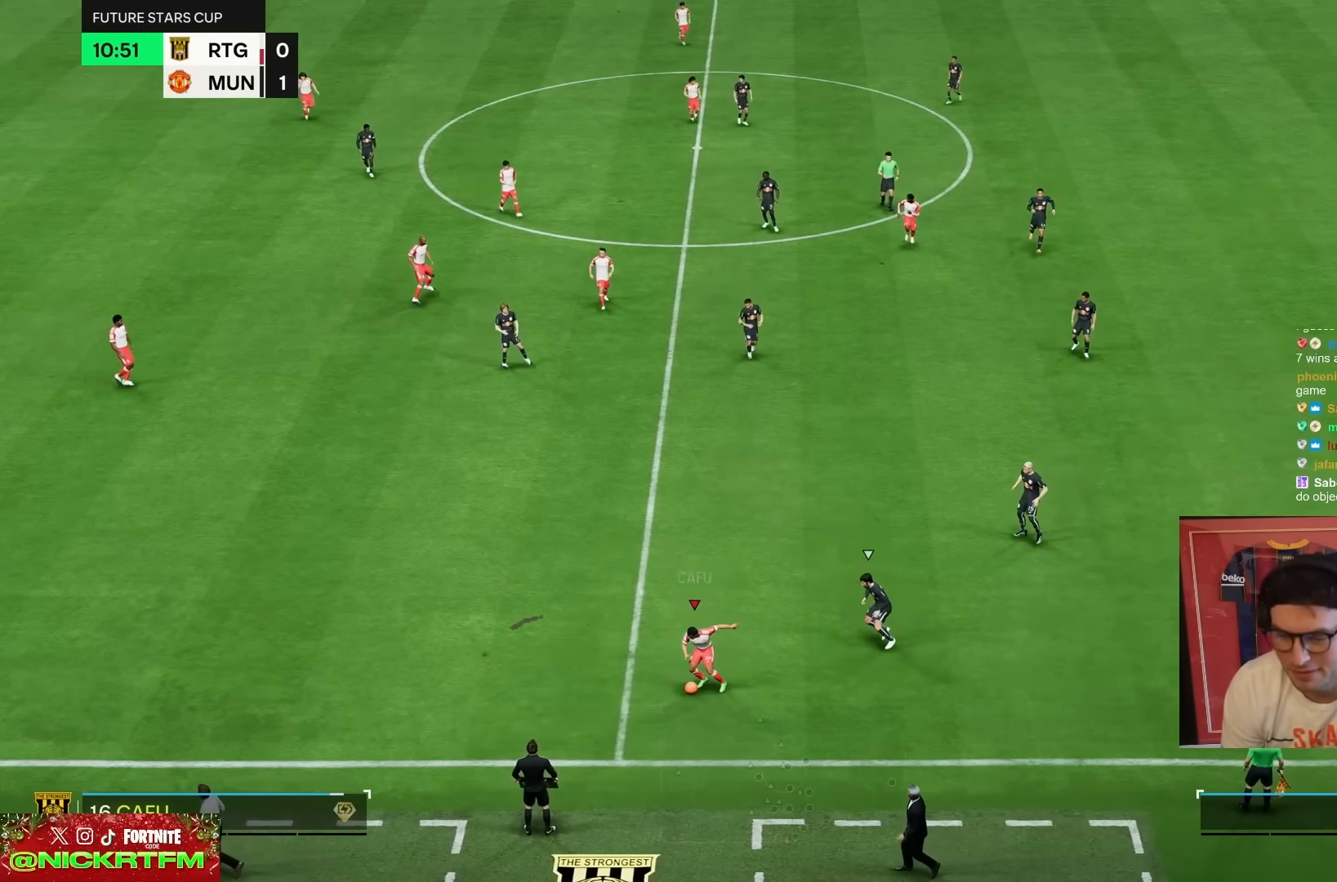
{"buttons": ["R1"], "left_stick": "down-right", "right_stick": "center", "events": [[150, "left_stick", "up-left"], [300, "left_stick", "down"], [483, "left_stick", "down-right"]]}
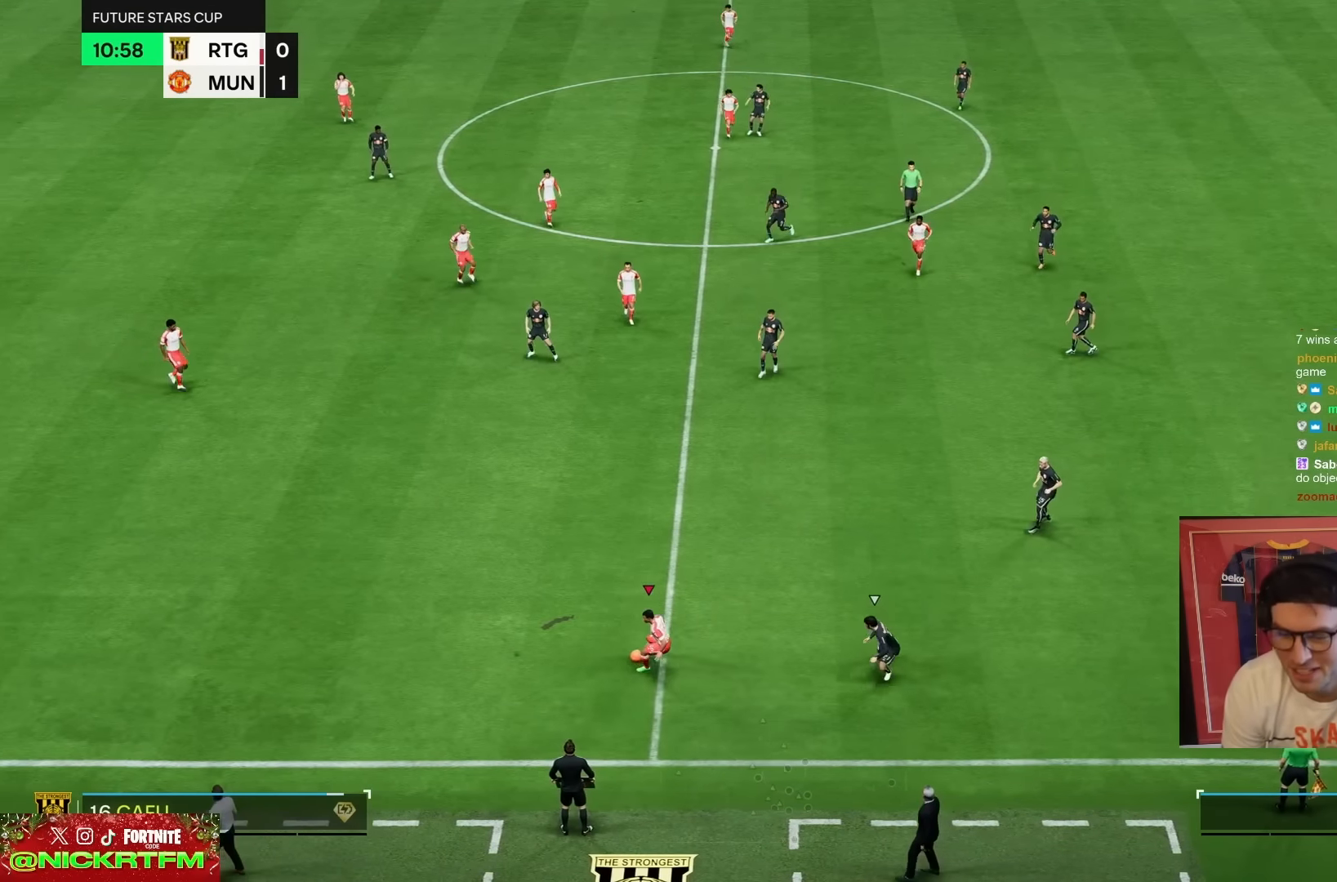
{"buttons": ["R1"], "left_stick": "left", "right_stick": "center", "events": [[383, "left_stick", "left"]]}
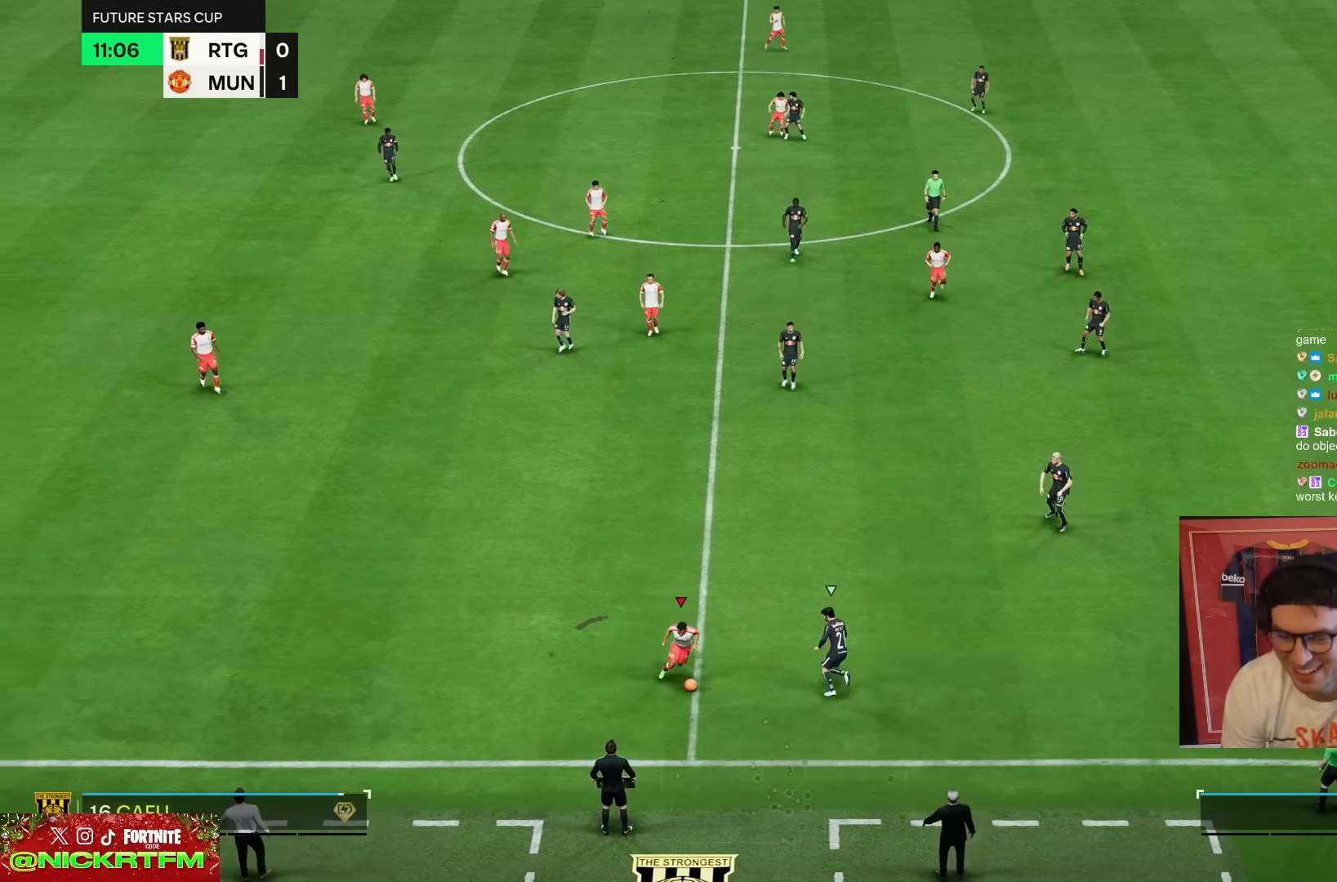
{"buttons": ["R1"], "left_stick": "down-left", "right_stick": "center", "events": [[17, "left_stick", "up-left"], [483, "left_stick", "down-left"]]}
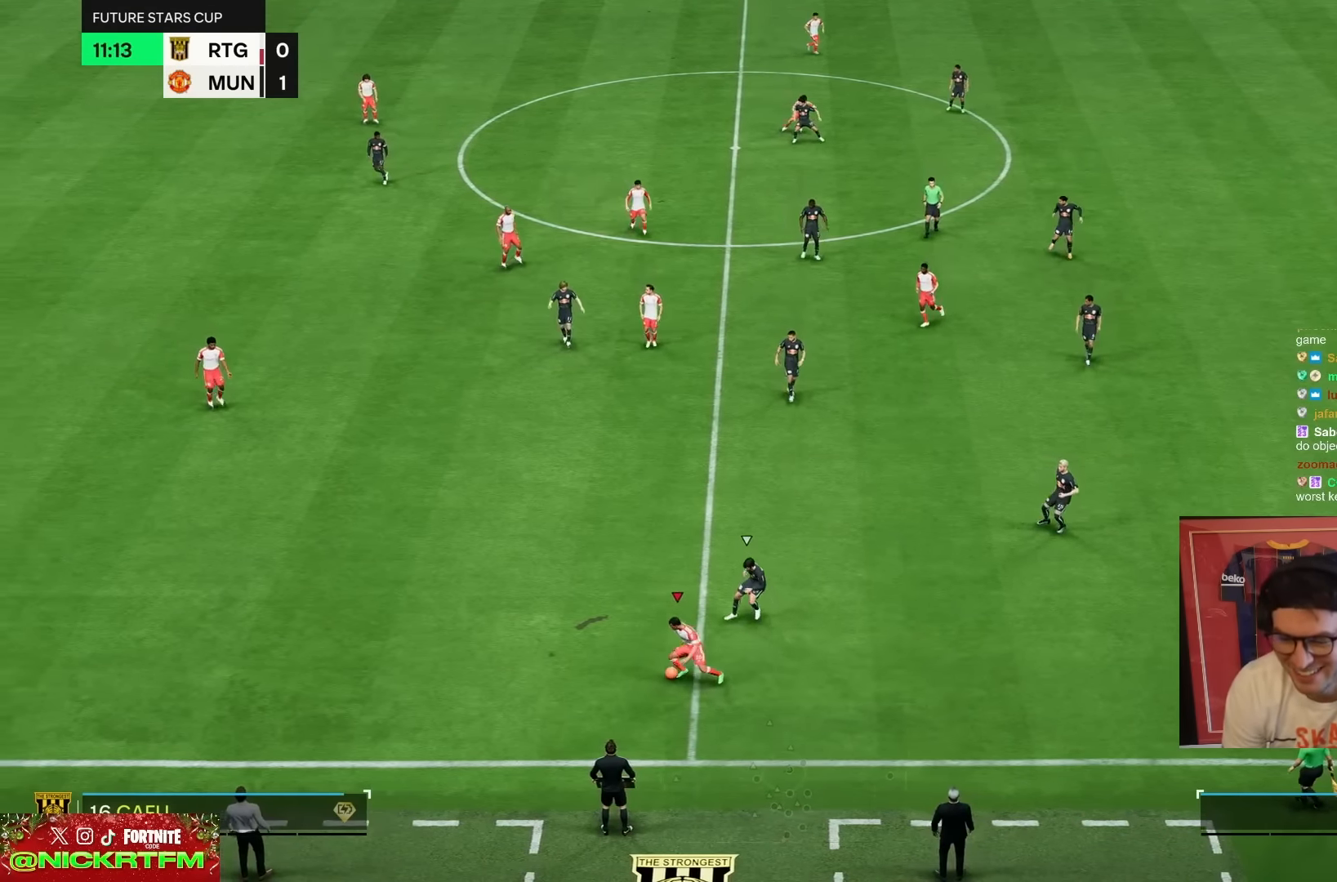
{"buttons": [], "left_stick": "down-right", "right_stick": "center", "events": [[133, "R1", "up"], [133, "TRIANGLE", "down"], [133, "left_stick", "right"], [183, "TRIANGLE", "up"], [217, "left_stick", "down-right"]]}
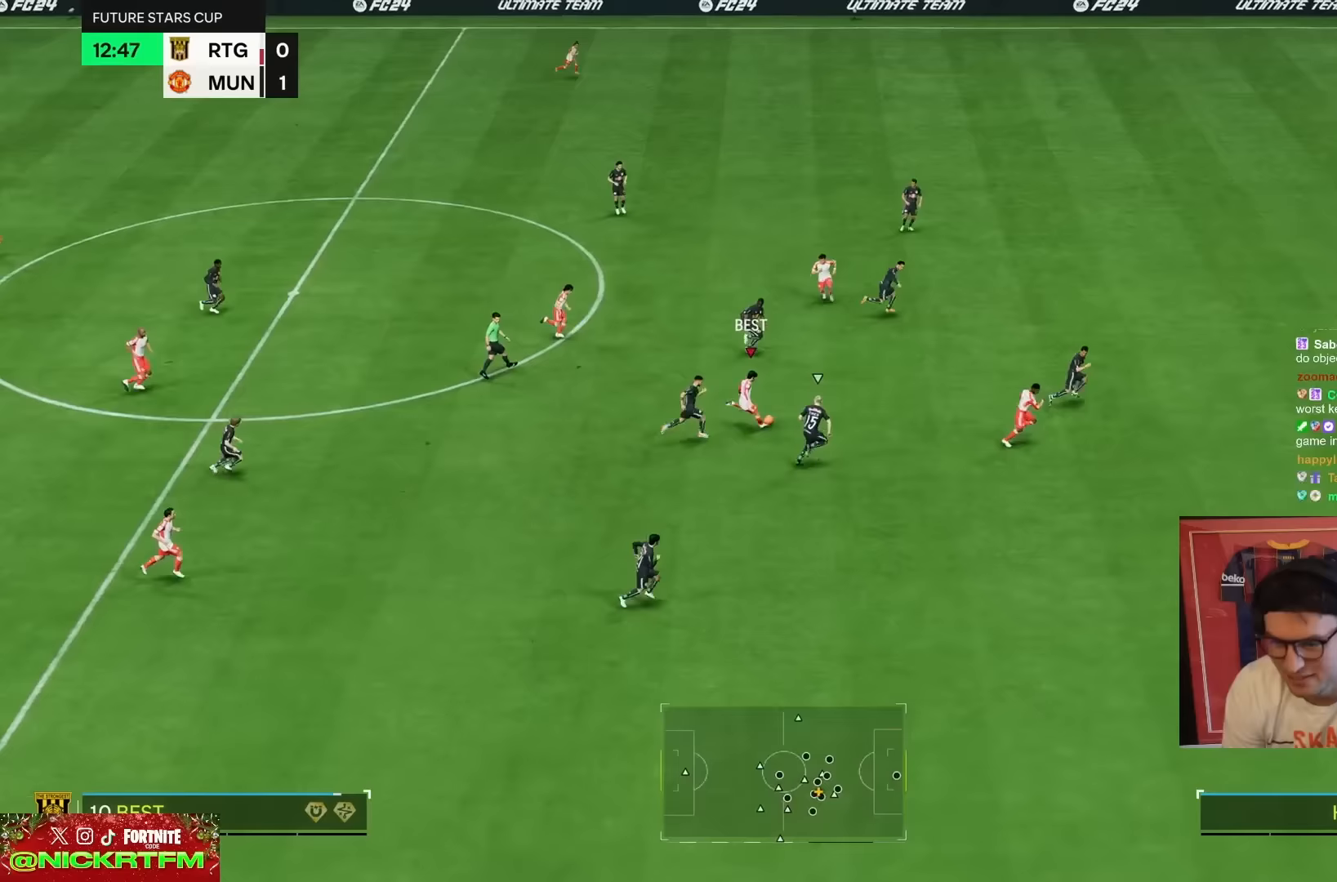
{"buttons": ["R2"], "left_stick": "down-right", "right_stick": "center", "events": [[67, "R2", "down"]]}
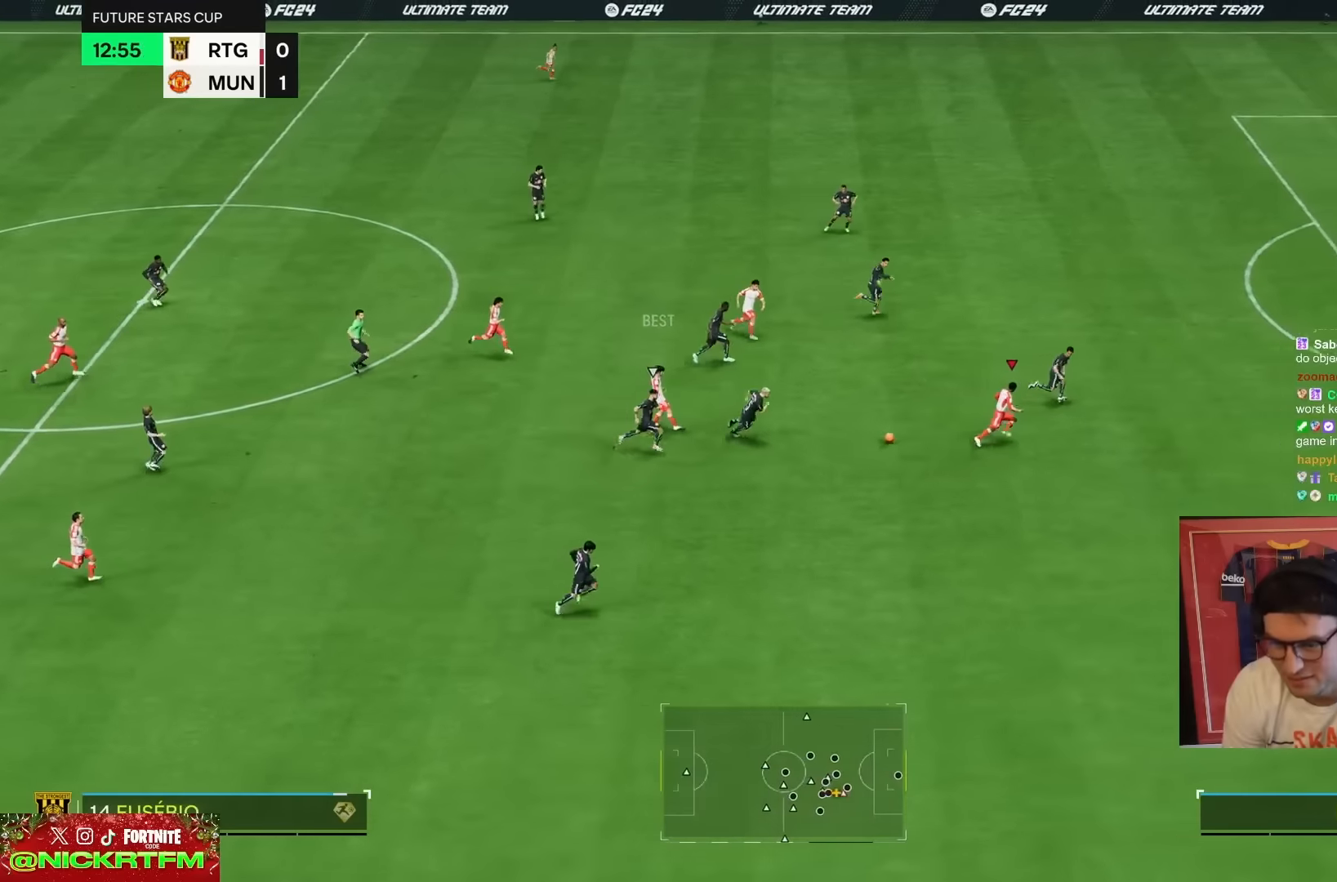
{"buttons": ["R2"], "left_stick": "down-right", "right_stick": "center", "events": []}
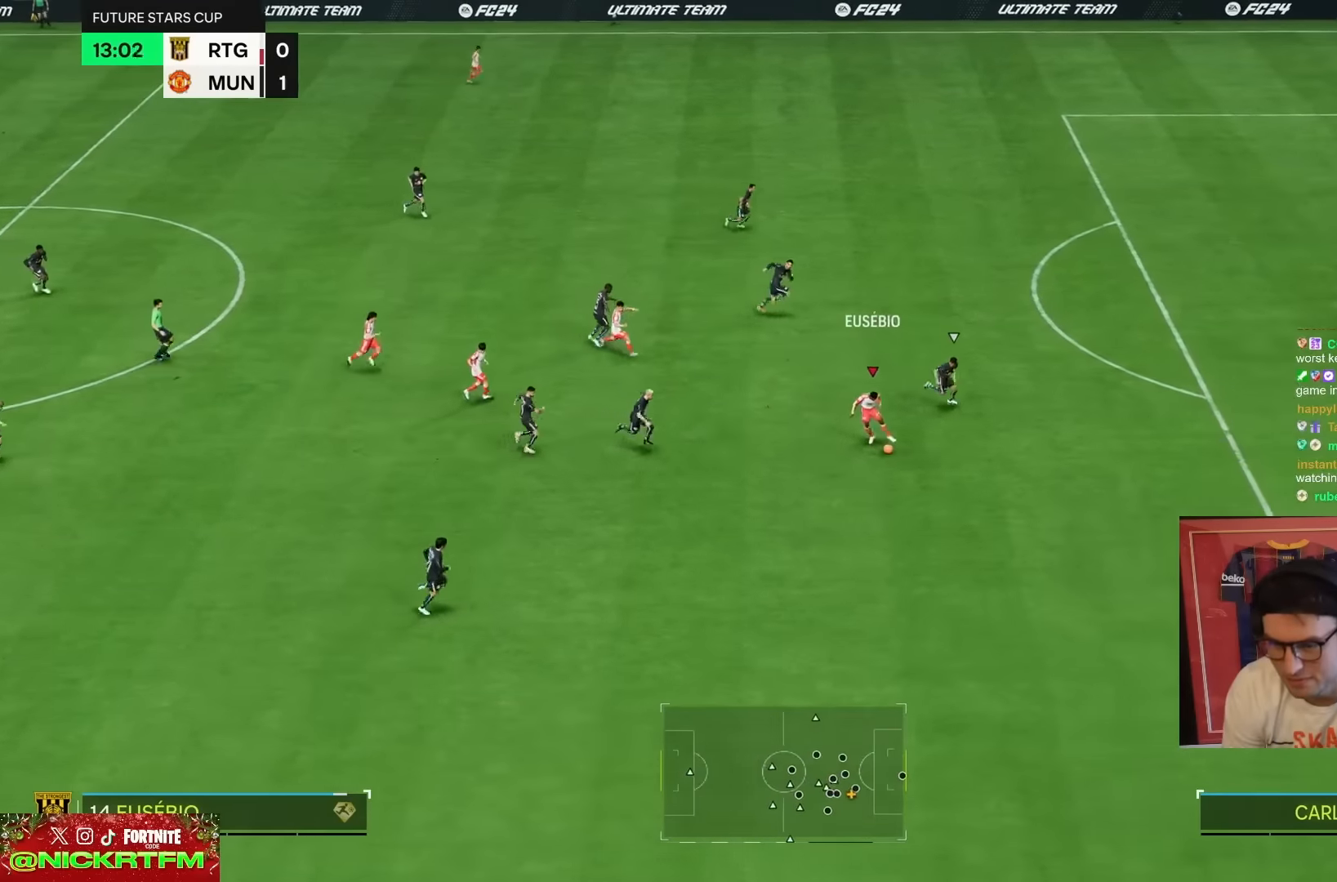
{"buttons": ["R1"], "left_stick": "down-left", "right_stick": "center", "events": [[267, "left_stick", "down"], [417, "R2", "up"], [433, "R1", "down"], [500, "left_stick", "down-left"]]}